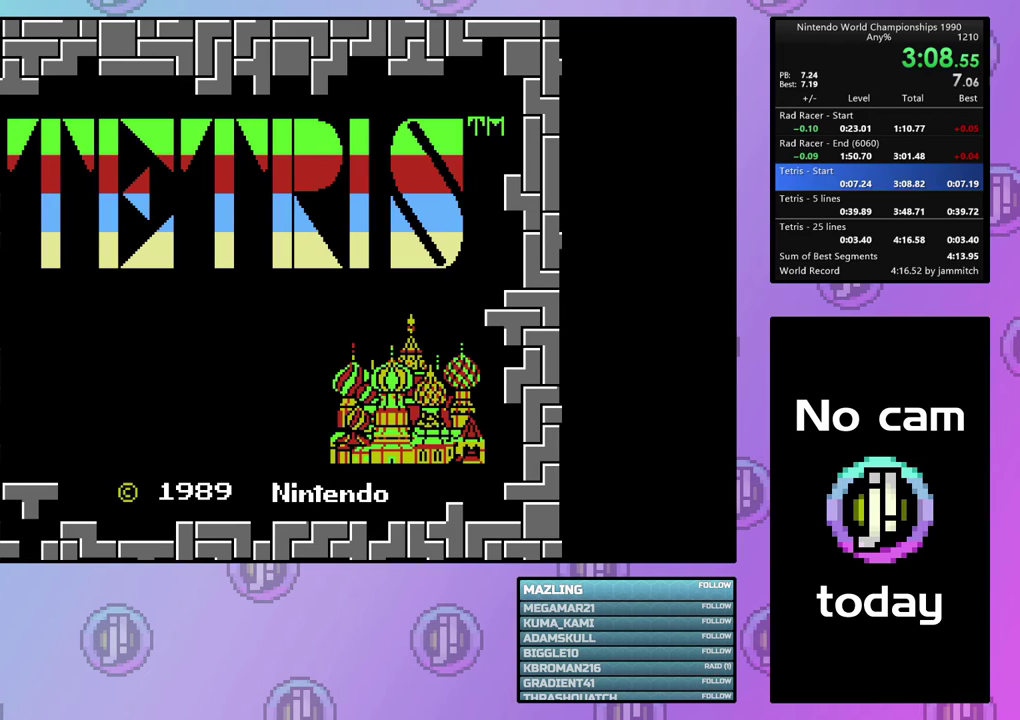
Gameplay with a controller (PlayStation layout); each line is a JSON object with the inputs held at the frame after it. "events" lists button and stick changes between this image and that frame as [ms after this image, input, new state], when the widget could be followed in between. Not read: L3 R3 left_stick right_stick.
{"buttons": ["DPAD_RIGHT"], "events": []}
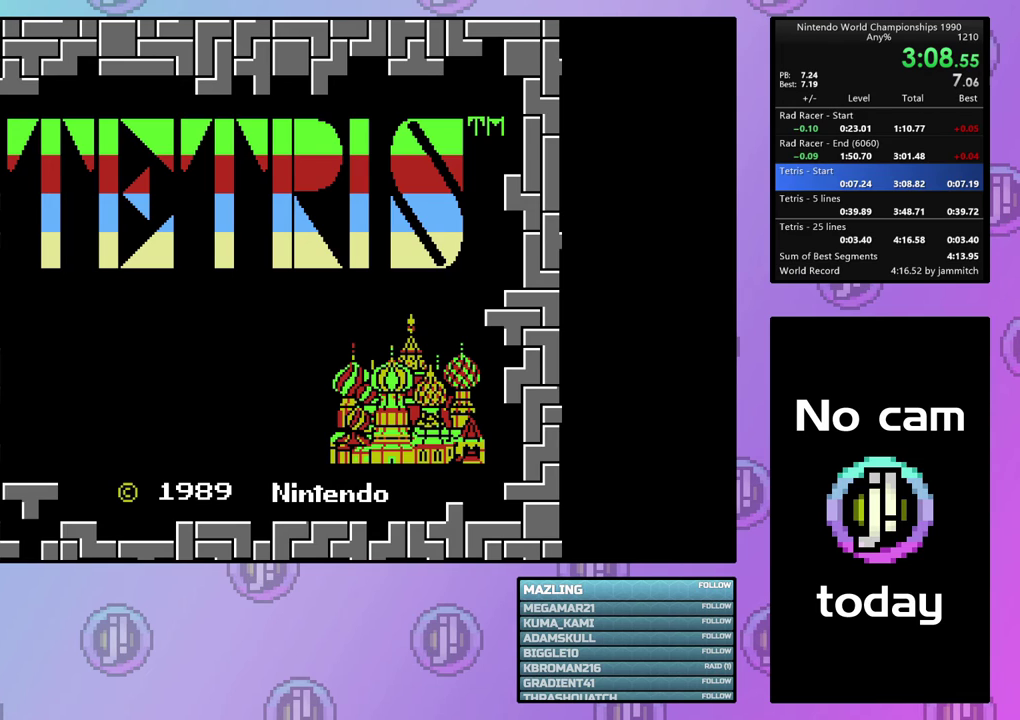
{"buttons": ["DPAD_RIGHT"], "events": []}
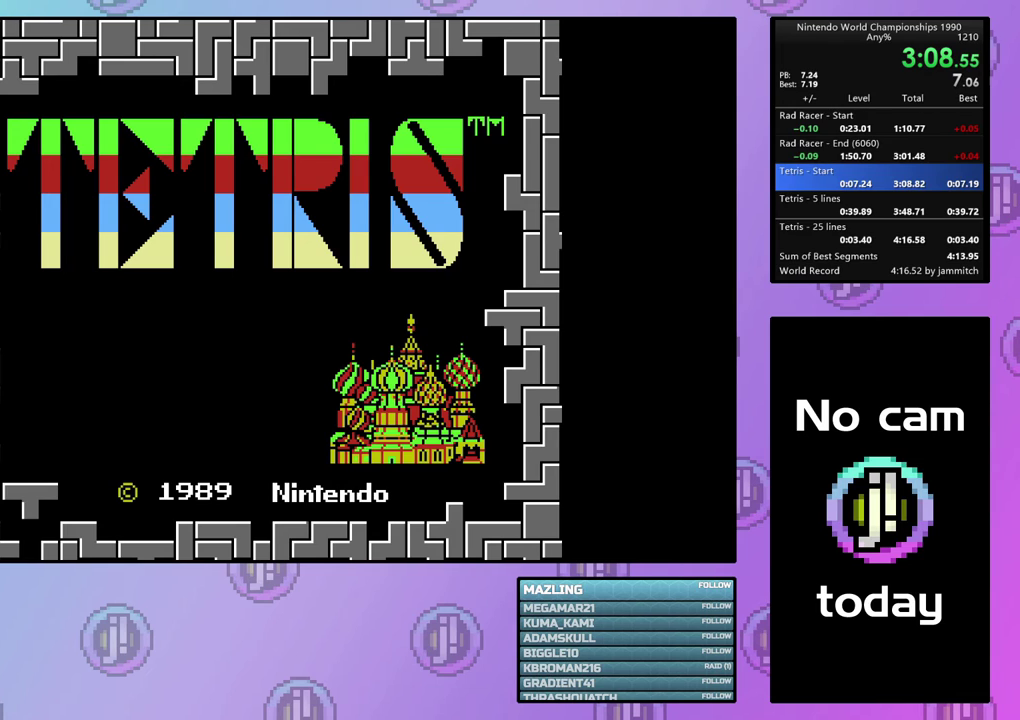
{"buttons": ["DPAD_RIGHT"], "events": []}
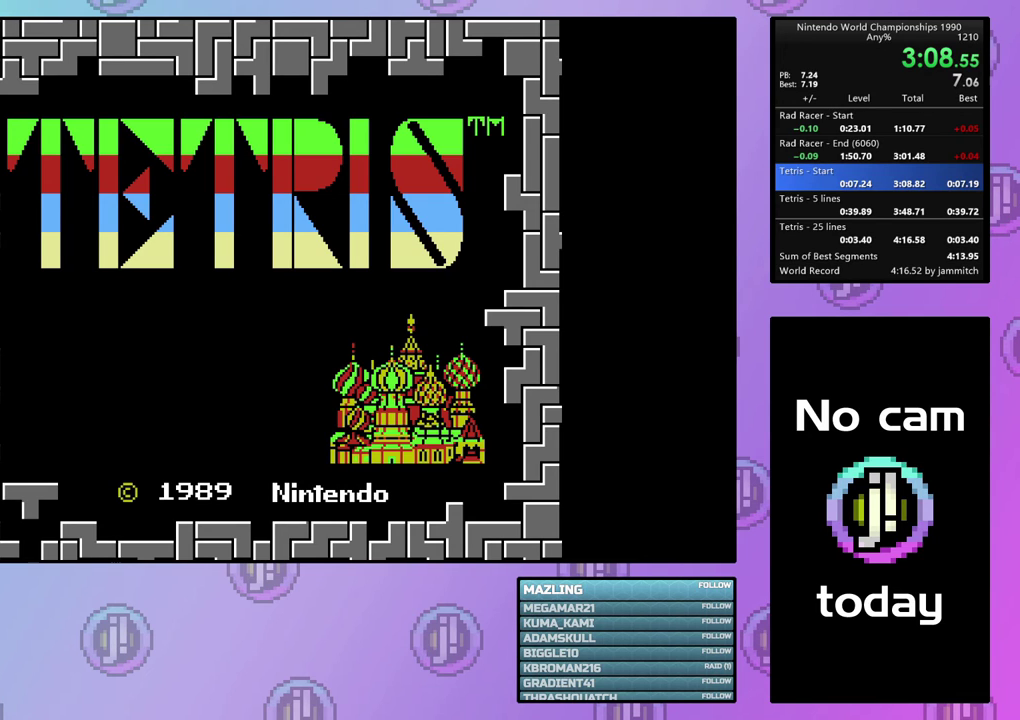
{"buttons": ["DPAD_RIGHT"], "events": []}
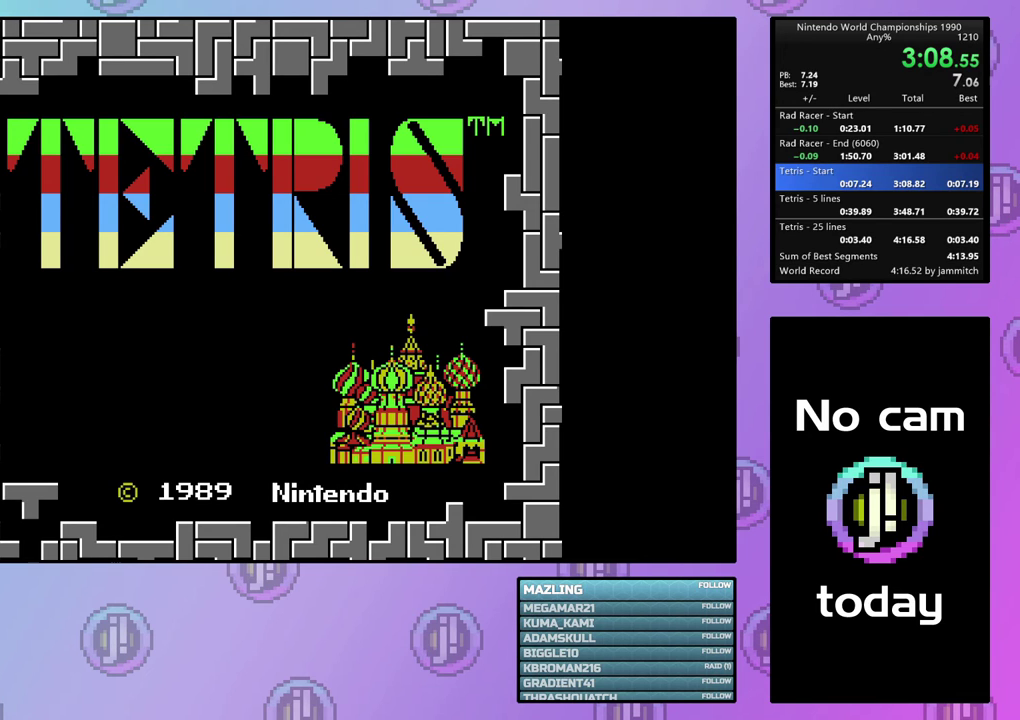
{"buttons": ["DPAD_RIGHT"], "events": []}
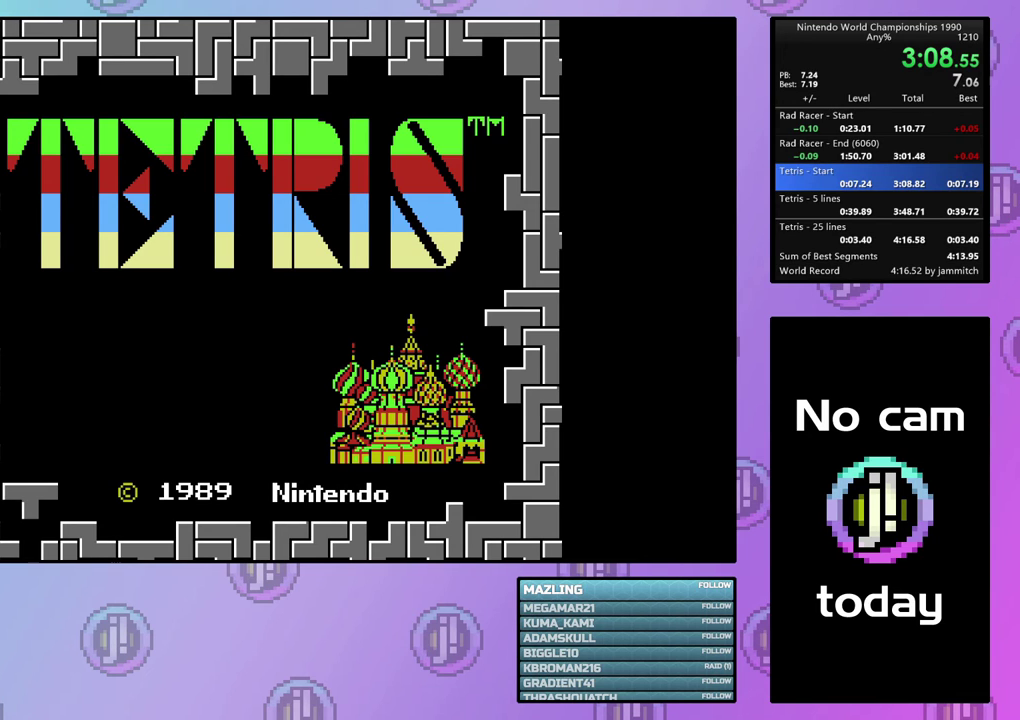
{"buttons": ["DPAD_RIGHT"], "events": []}
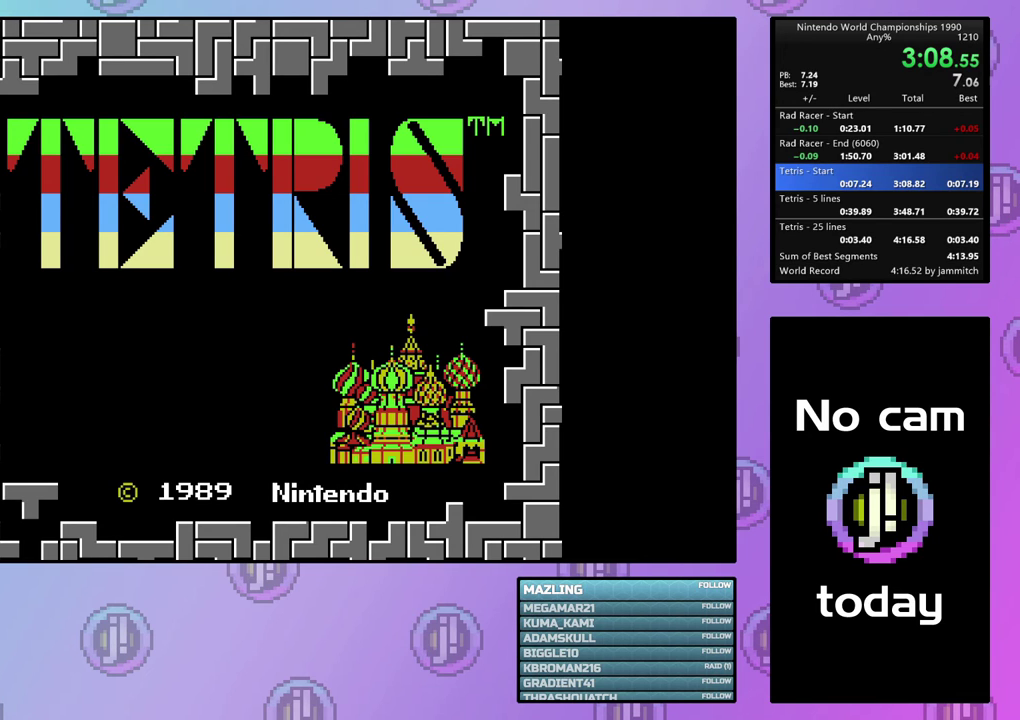
{"buttons": ["DPAD_RIGHT"], "events": []}
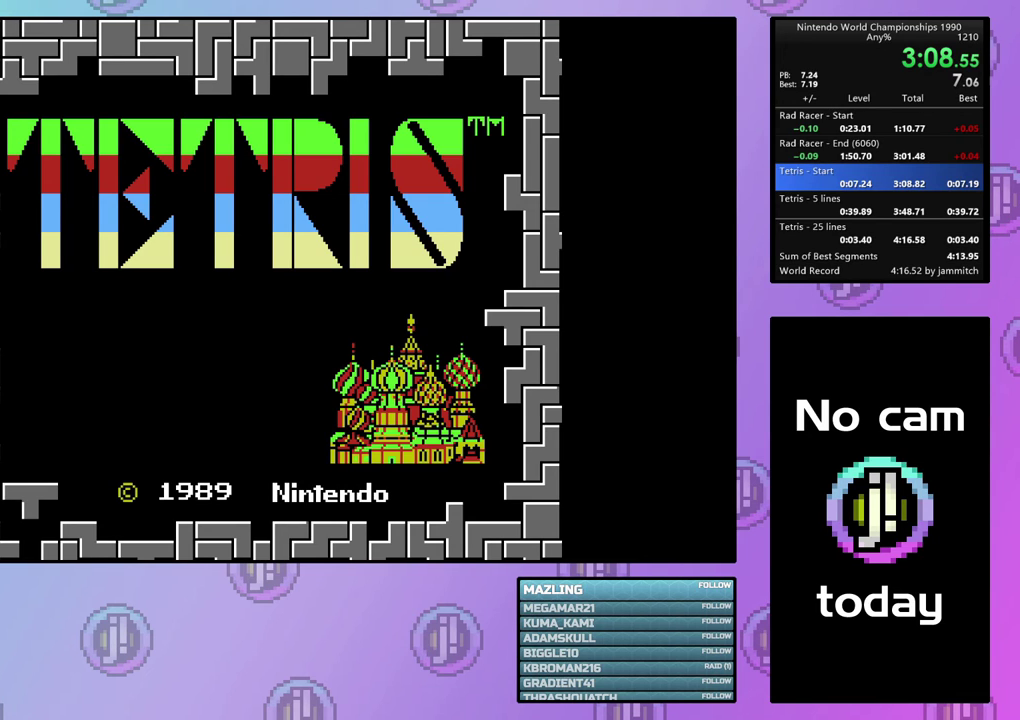
{"buttons": ["DPAD_RIGHT"], "events": []}
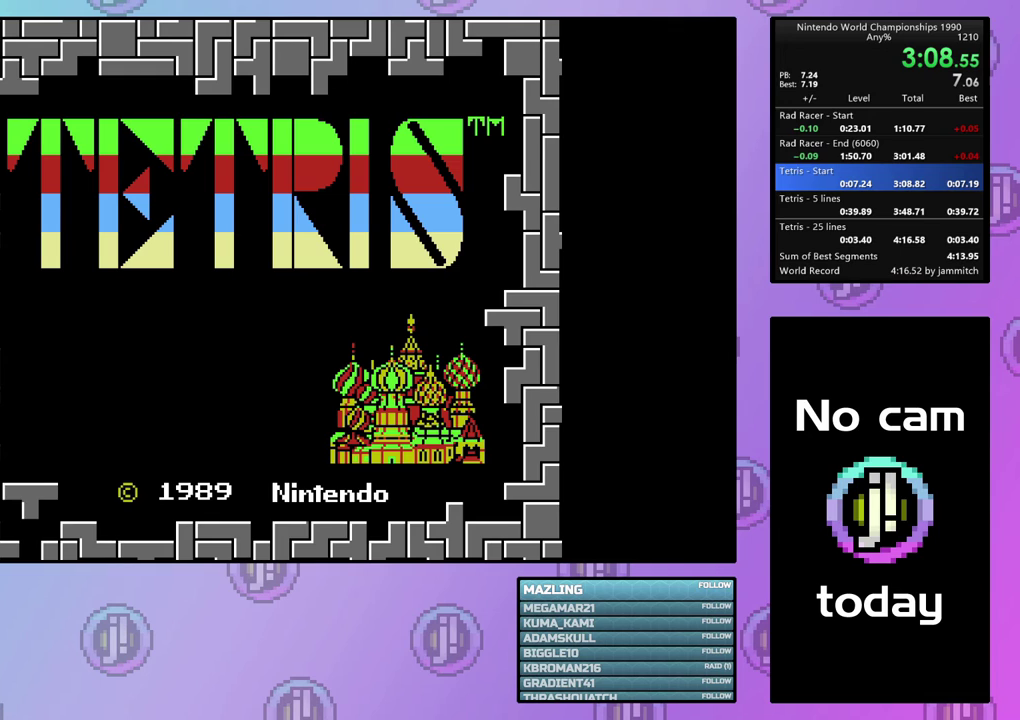
{"buttons": ["DPAD_RIGHT"], "events": []}
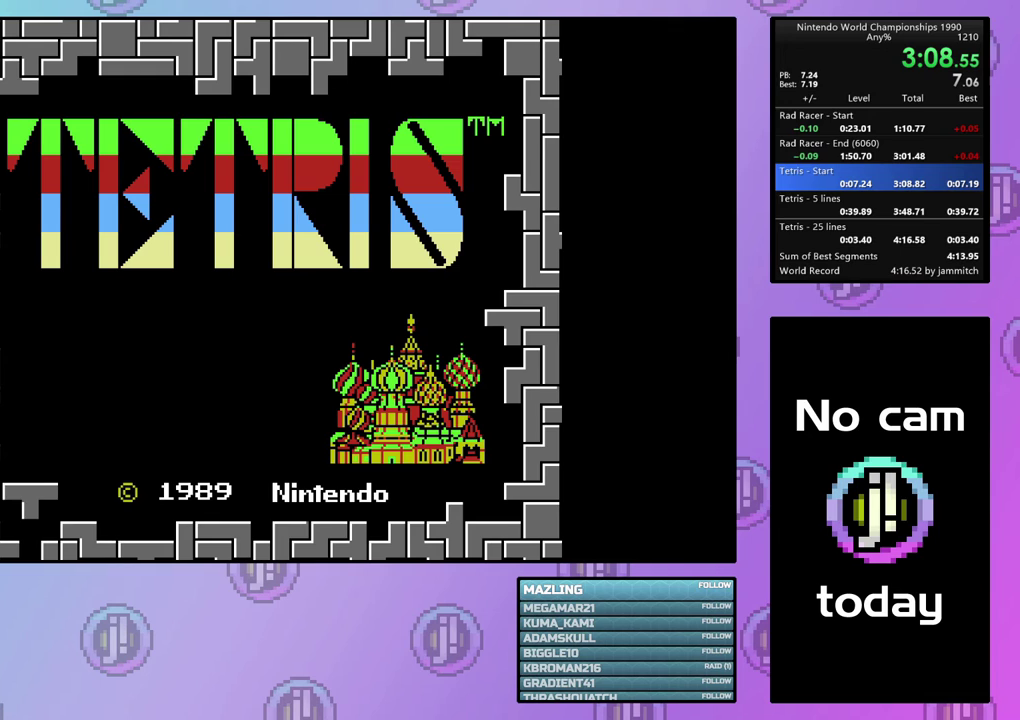
{"buttons": ["DPAD_RIGHT"], "events": []}
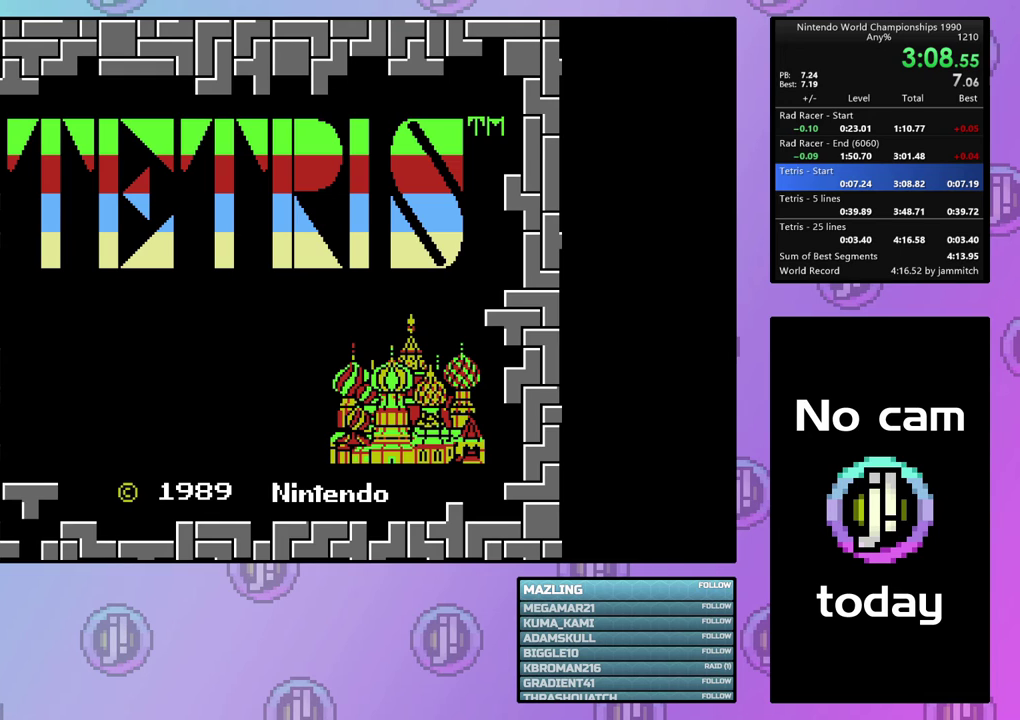
{"buttons": ["DPAD_RIGHT"], "events": []}
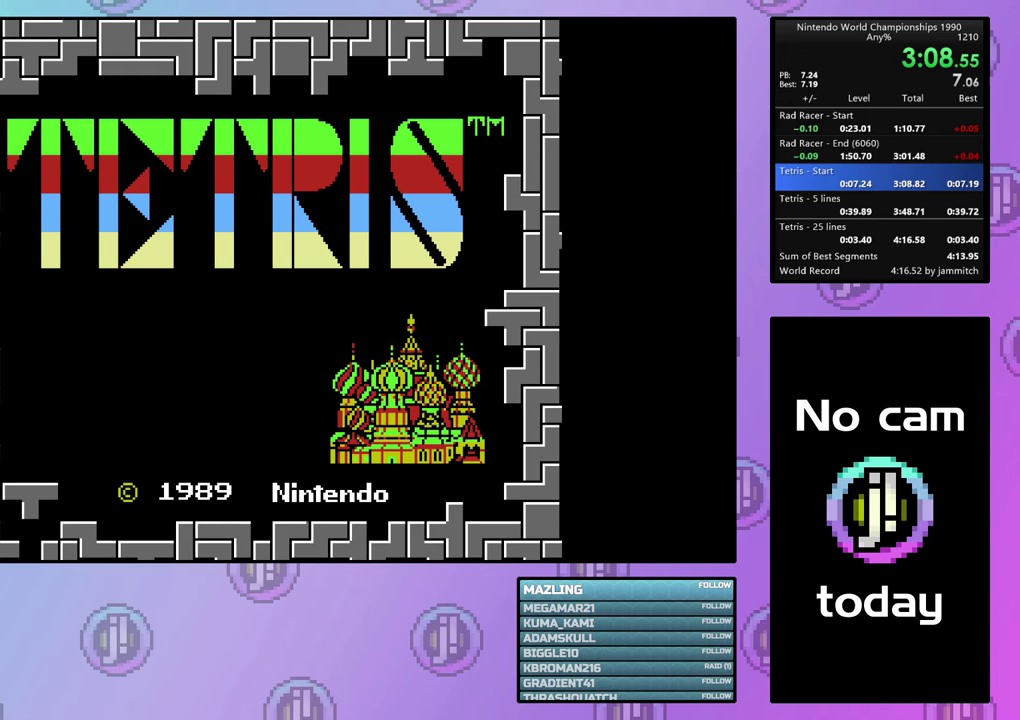
{"buttons": ["DPAD_RIGHT"], "events": []}
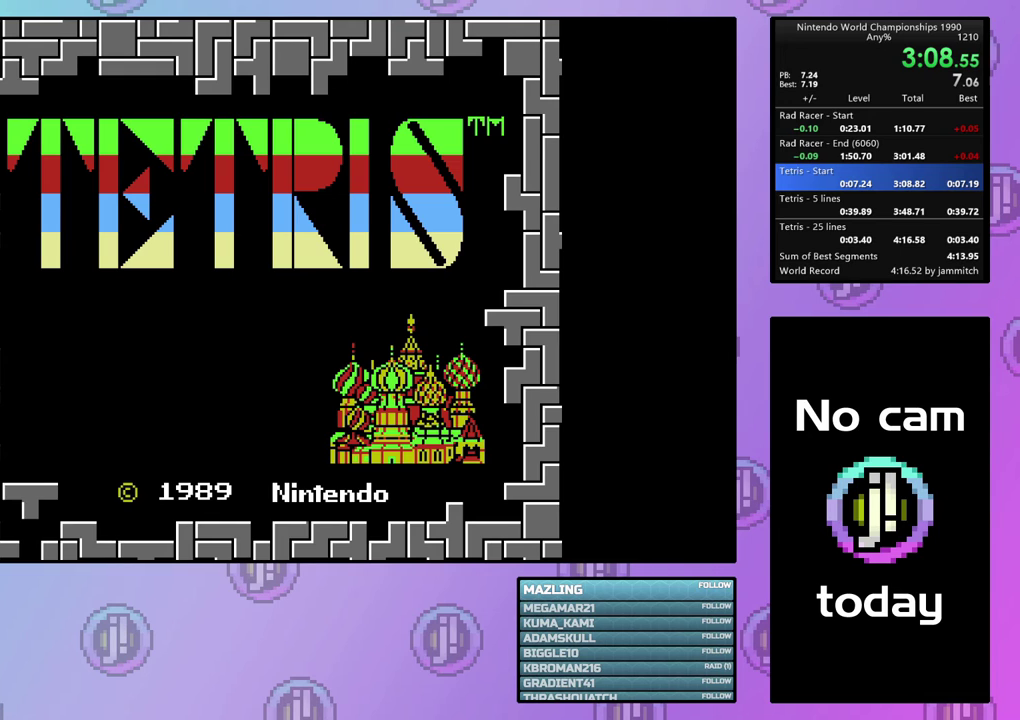
{"buttons": ["DPAD_RIGHT"], "events": []}
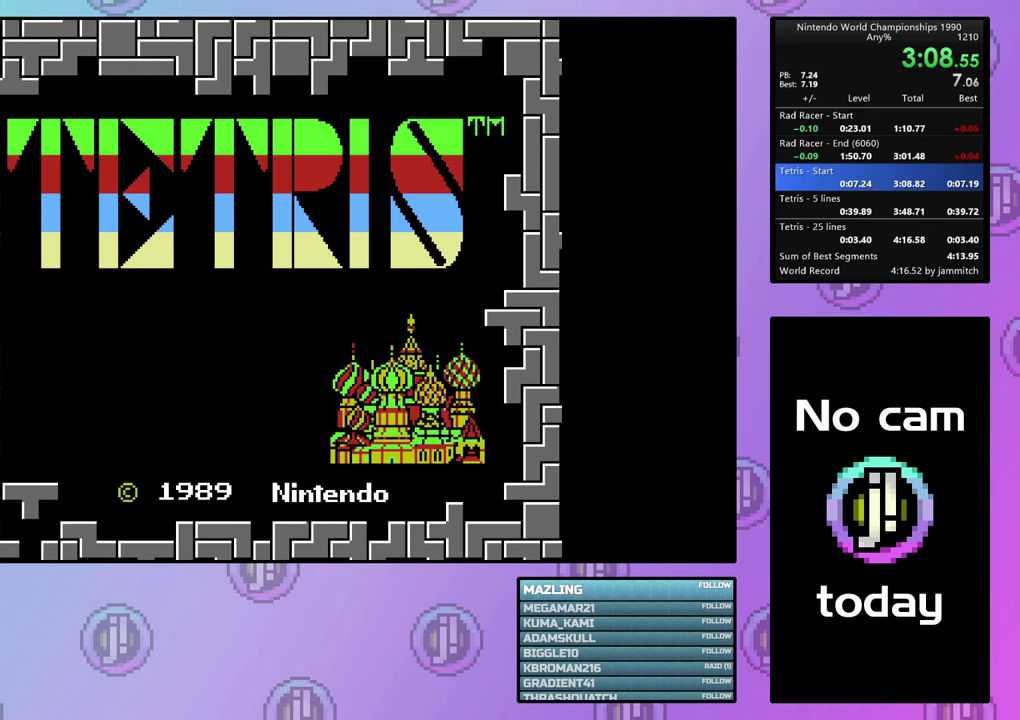
{"buttons": ["DPAD_RIGHT"], "events": []}
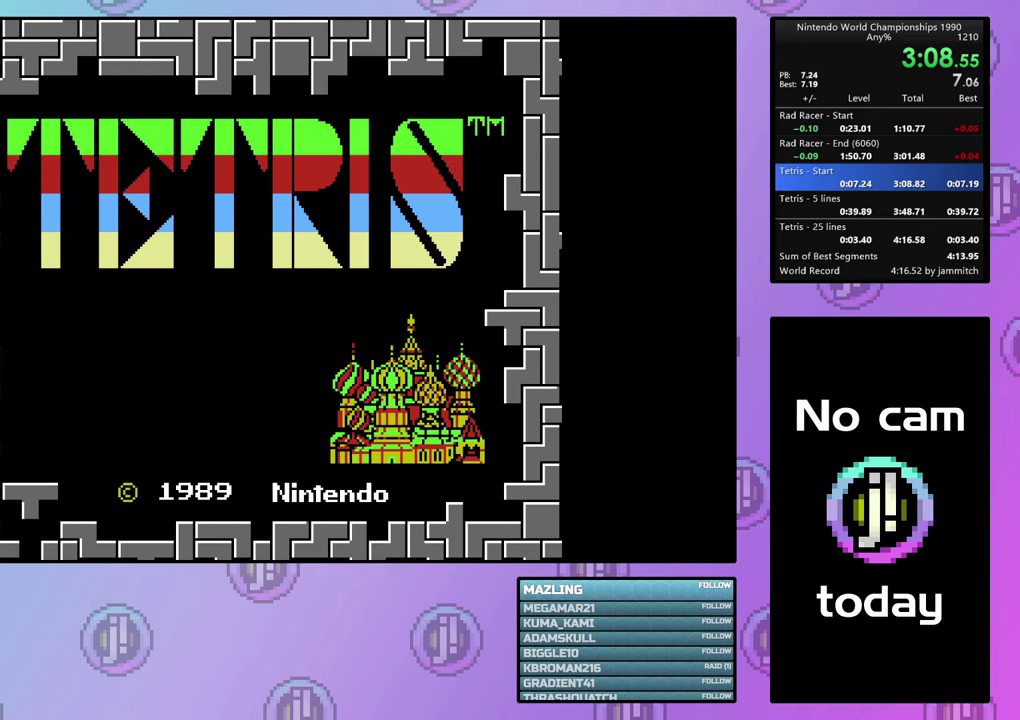
{"buttons": ["DPAD_RIGHT"], "events": []}
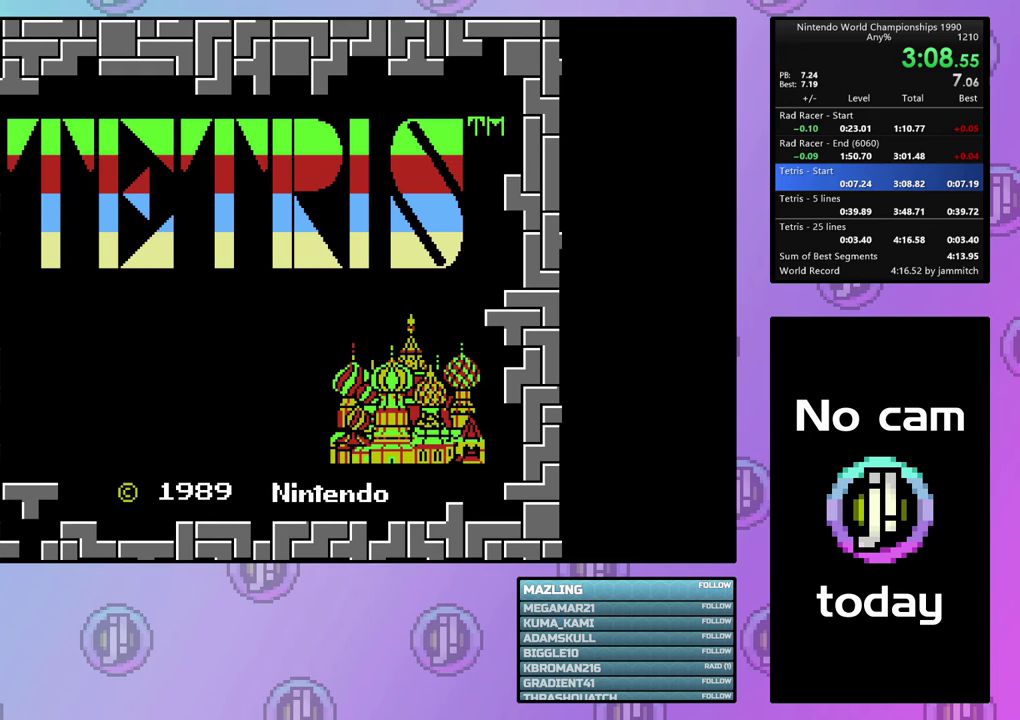
{"buttons": ["DPAD_RIGHT"], "events": []}
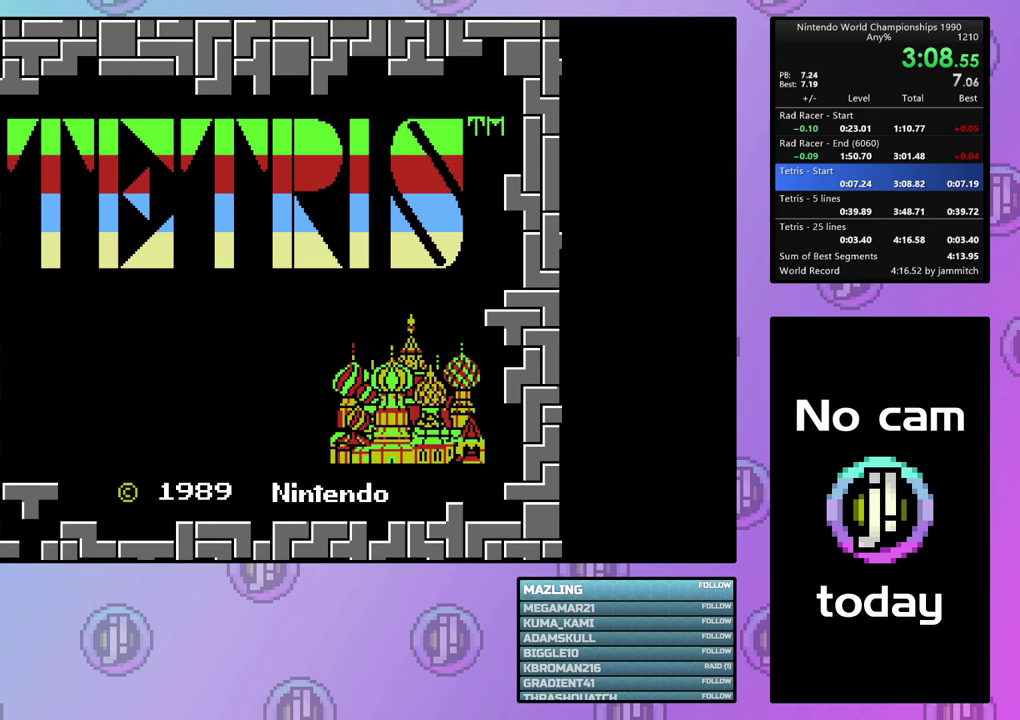
{"buttons": ["DPAD_RIGHT"], "events": []}
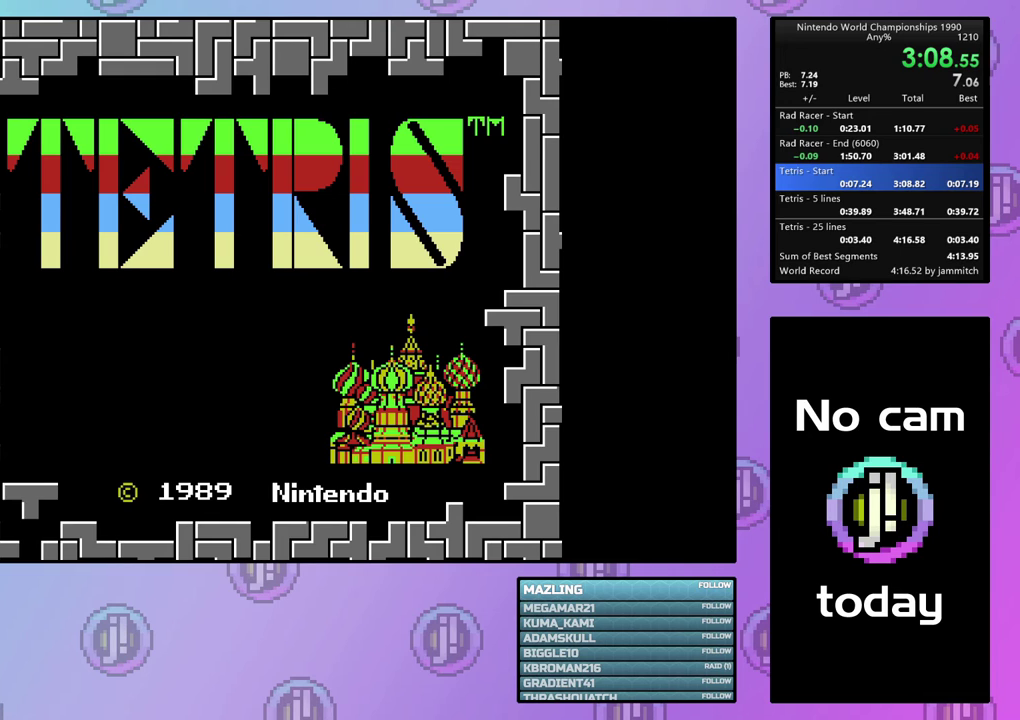
{"buttons": ["DPAD_RIGHT"], "events": []}
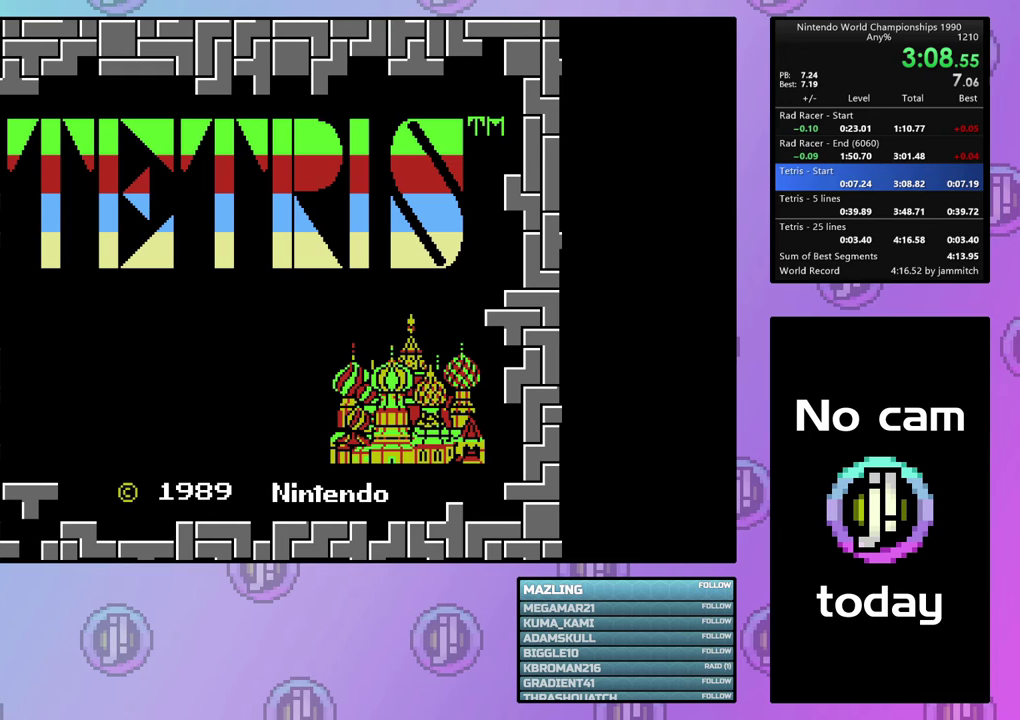
{"buttons": ["DPAD_RIGHT"], "events": []}
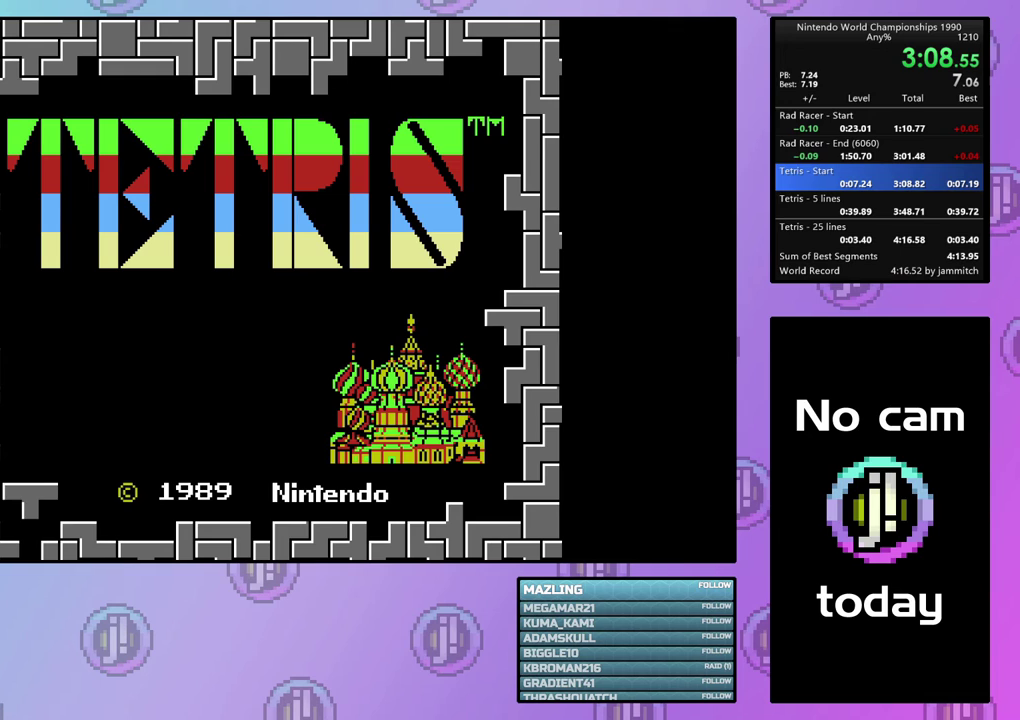
{"buttons": ["DPAD_RIGHT"], "events": []}
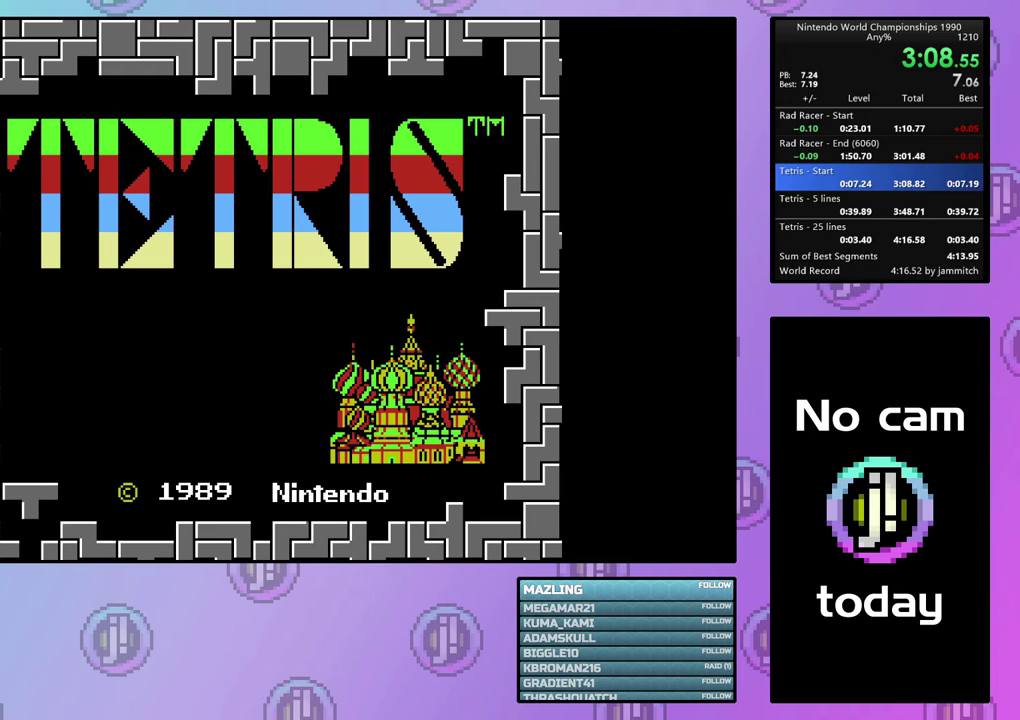
{"buttons": ["DPAD_RIGHT"], "events": []}
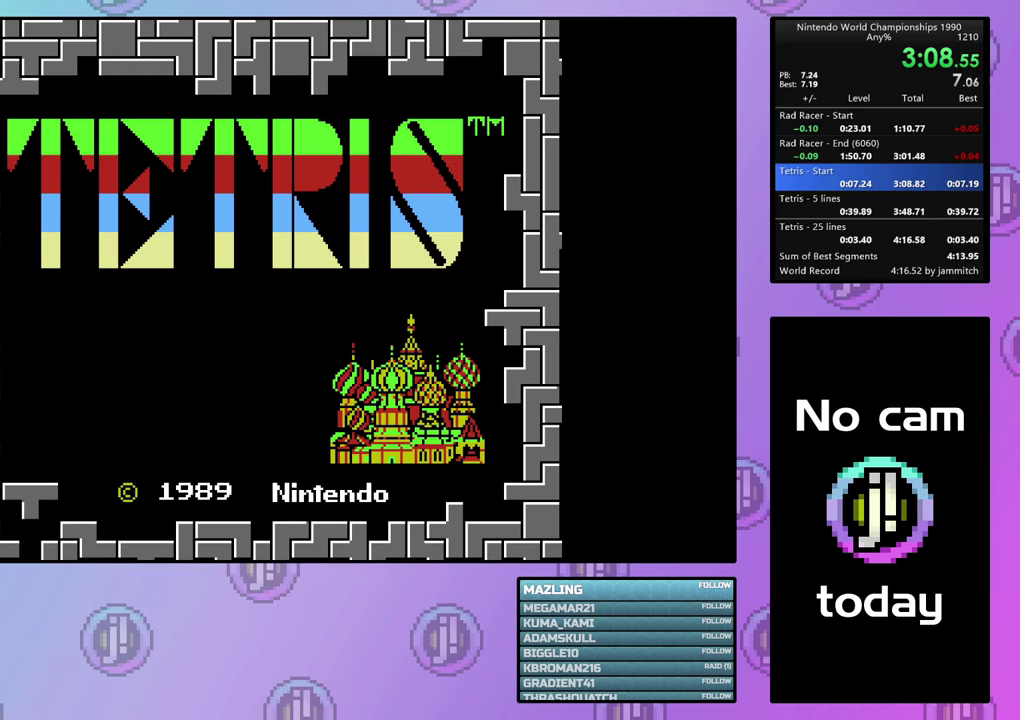
{"buttons": ["DPAD_RIGHT"], "events": []}
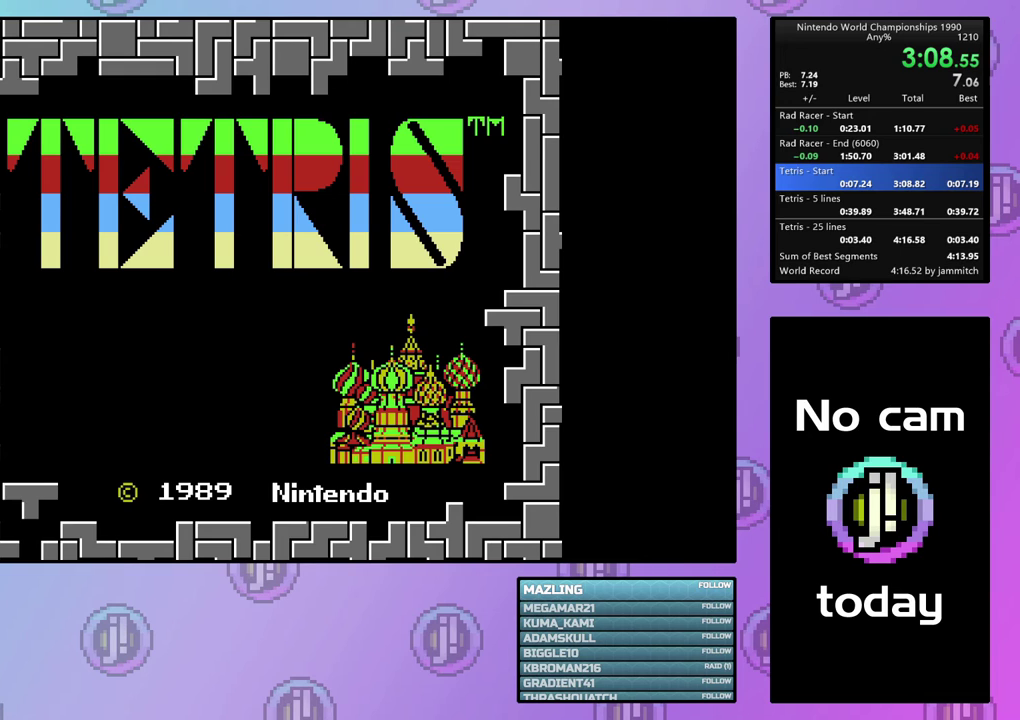
{"buttons": ["DPAD_RIGHT"], "events": []}
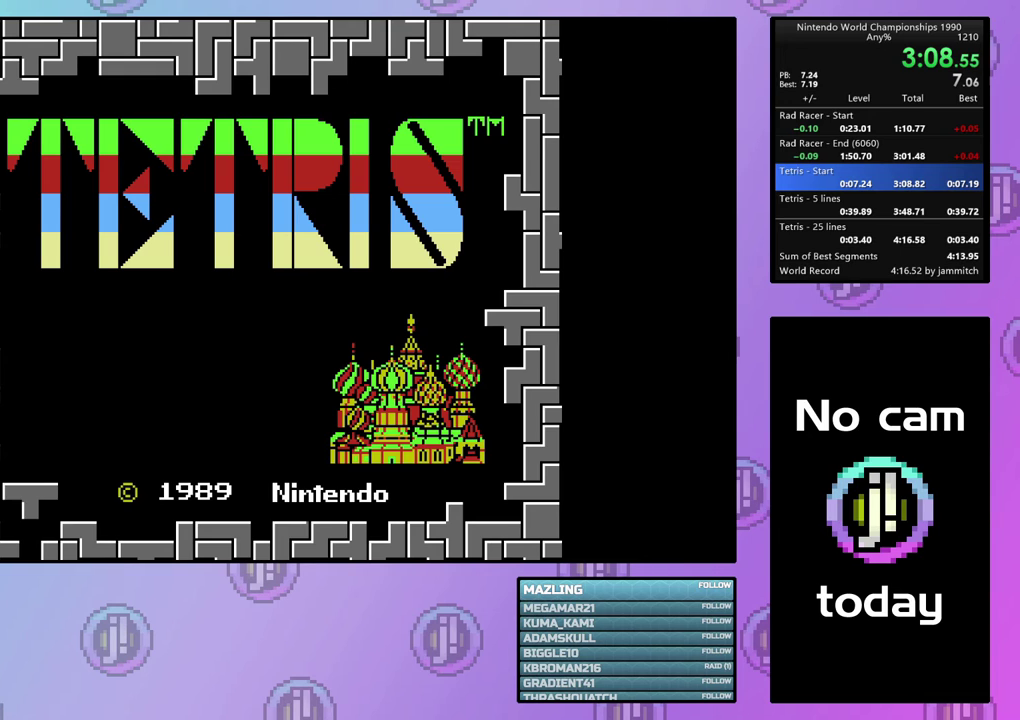
{"buttons": ["DPAD_RIGHT"], "events": []}
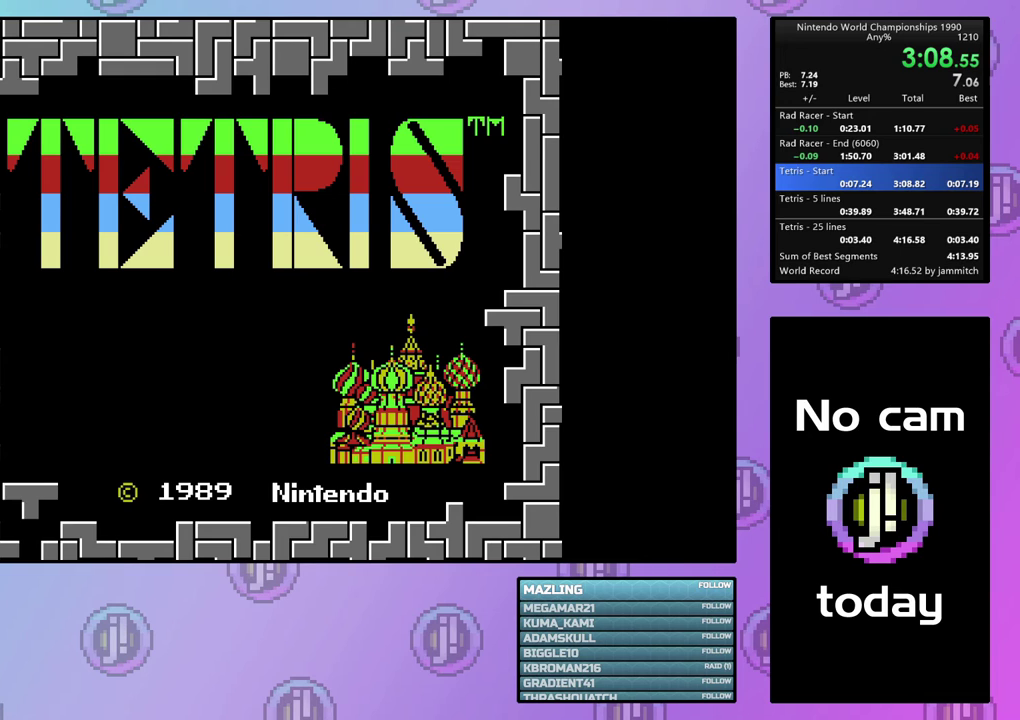
{"buttons": ["DPAD_RIGHT"], "events": []}
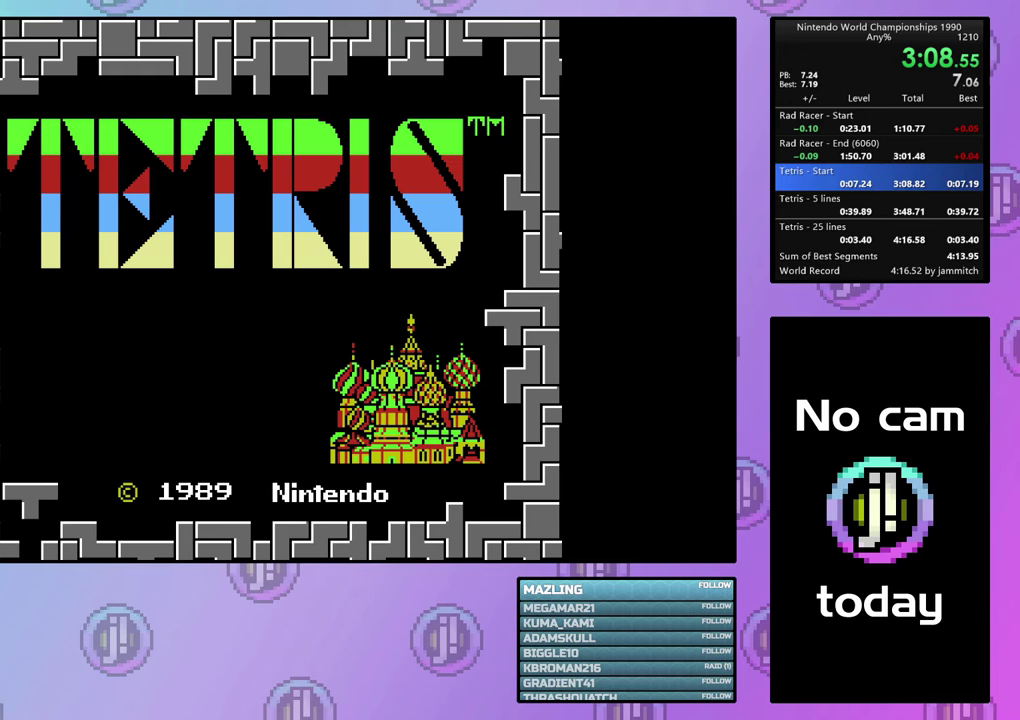
{"buttons": ["DPAD_RIGHT"], "events": []}
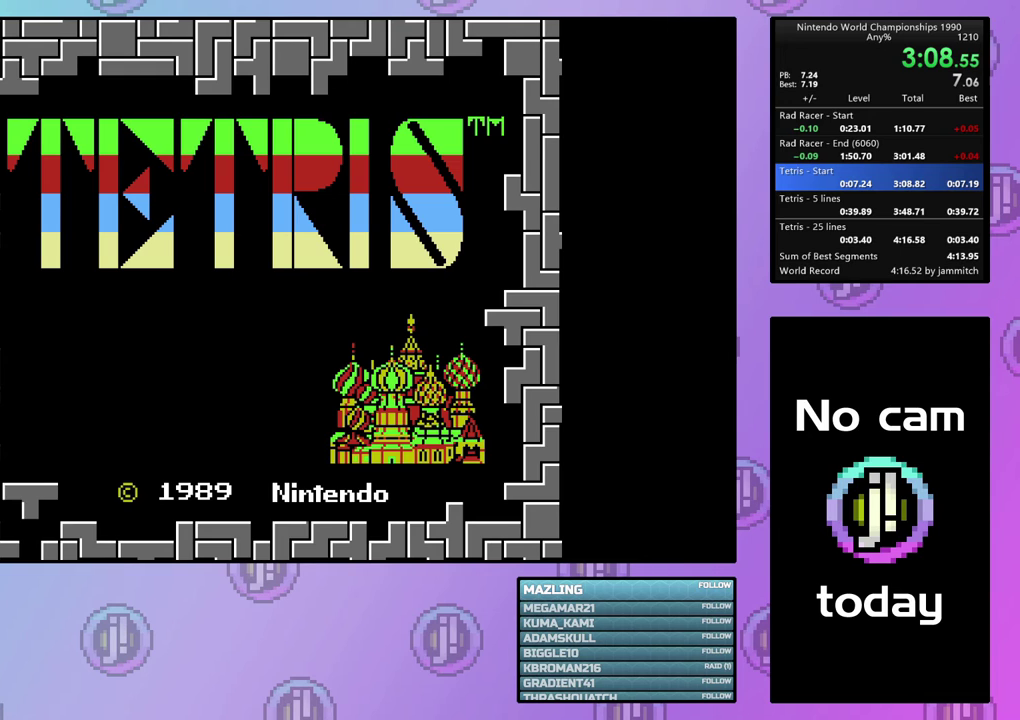
{"buttons": ["DPAD_RIGHT"], "events": []}
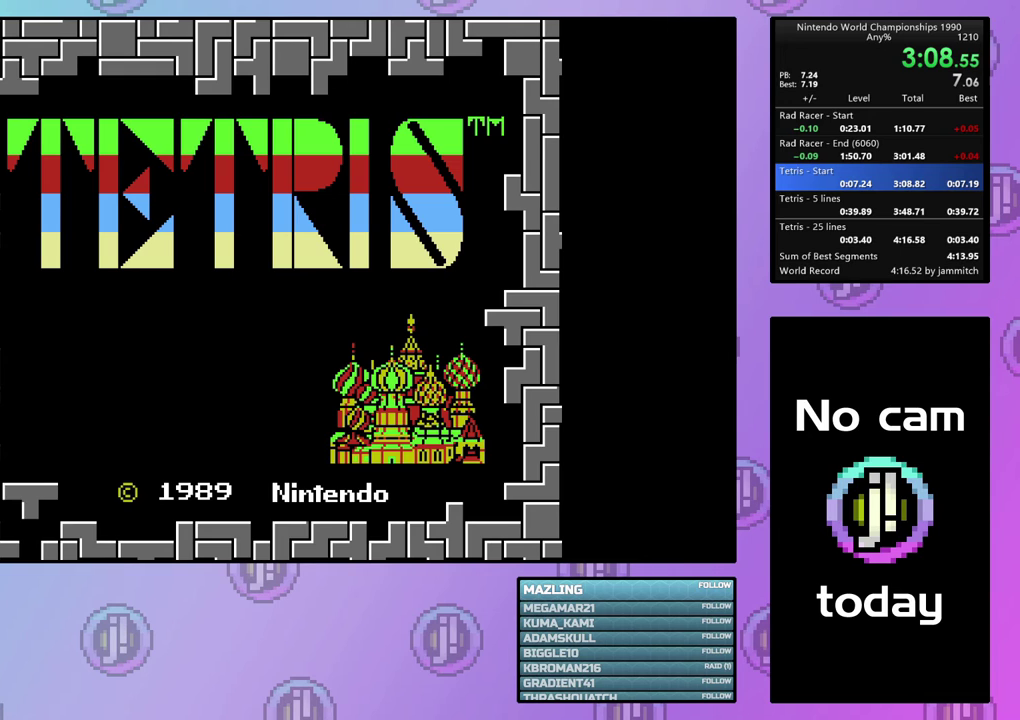
{"buttons": ["DPAD_RIGHT"], "events": []}
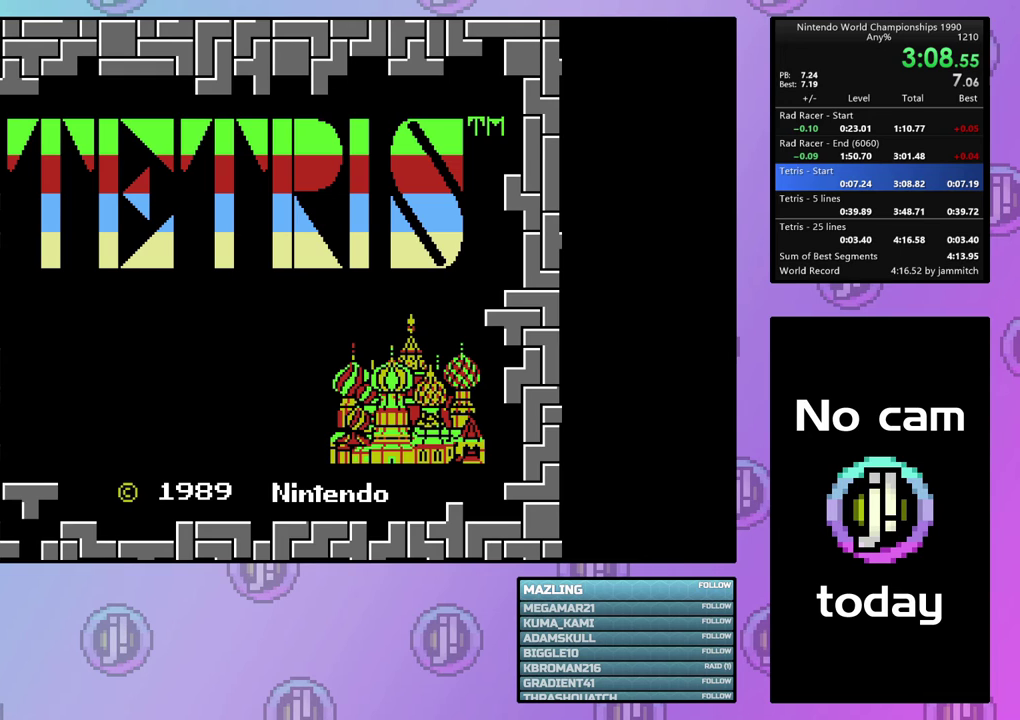
{"buttons": ["DPAD_RIGHT"], "events": []}
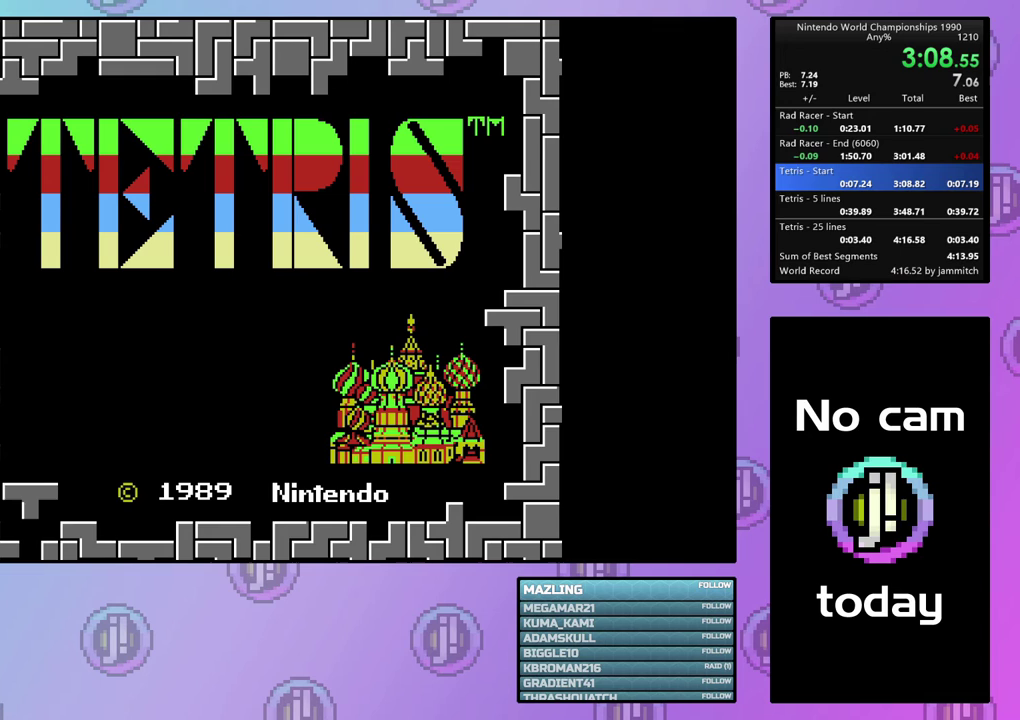
{"buttons": ["DPAD_RIGHT"], "events": []}